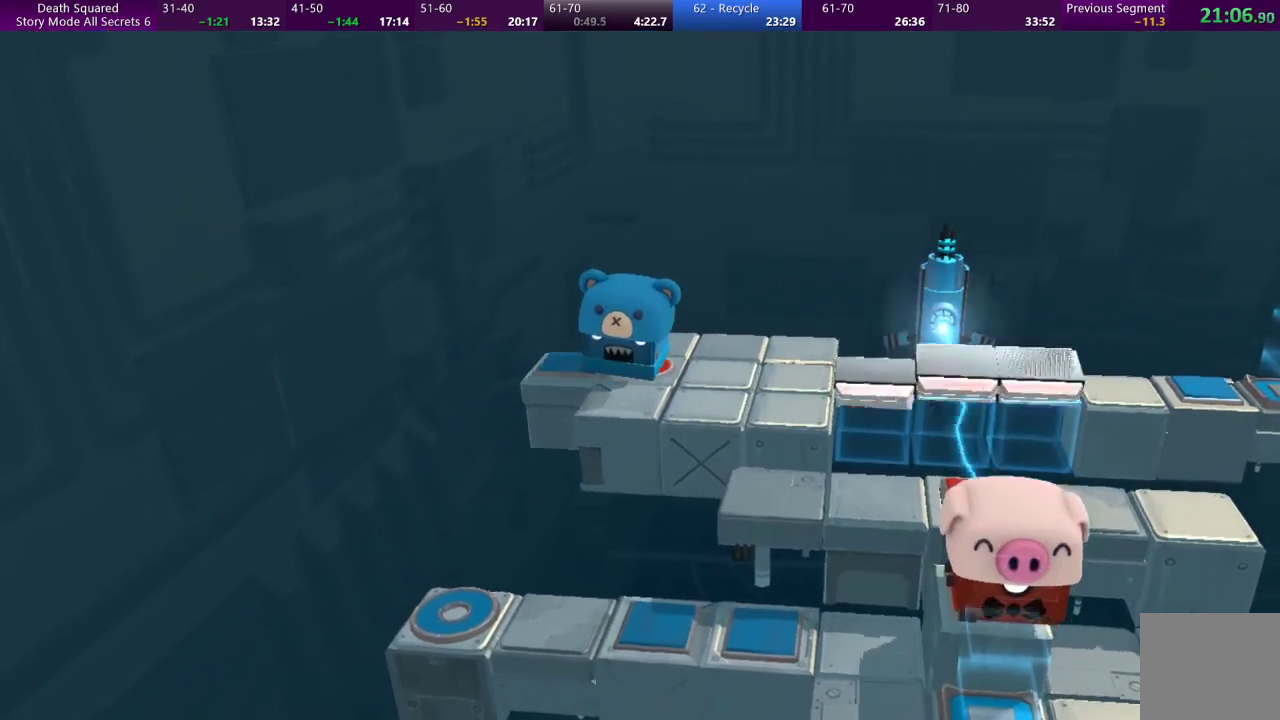
Gameplay with a controller (PlayStation layout); each line is a JSON object with the inputs held at the frame after it. "events" lists button and stick changes between this image and that frame as [ms after this image, input, new state], when the widget could be followed in between. Not read: L3 R3 right_stick.
{"buttons": [], "left_stick": "center", "events": []}
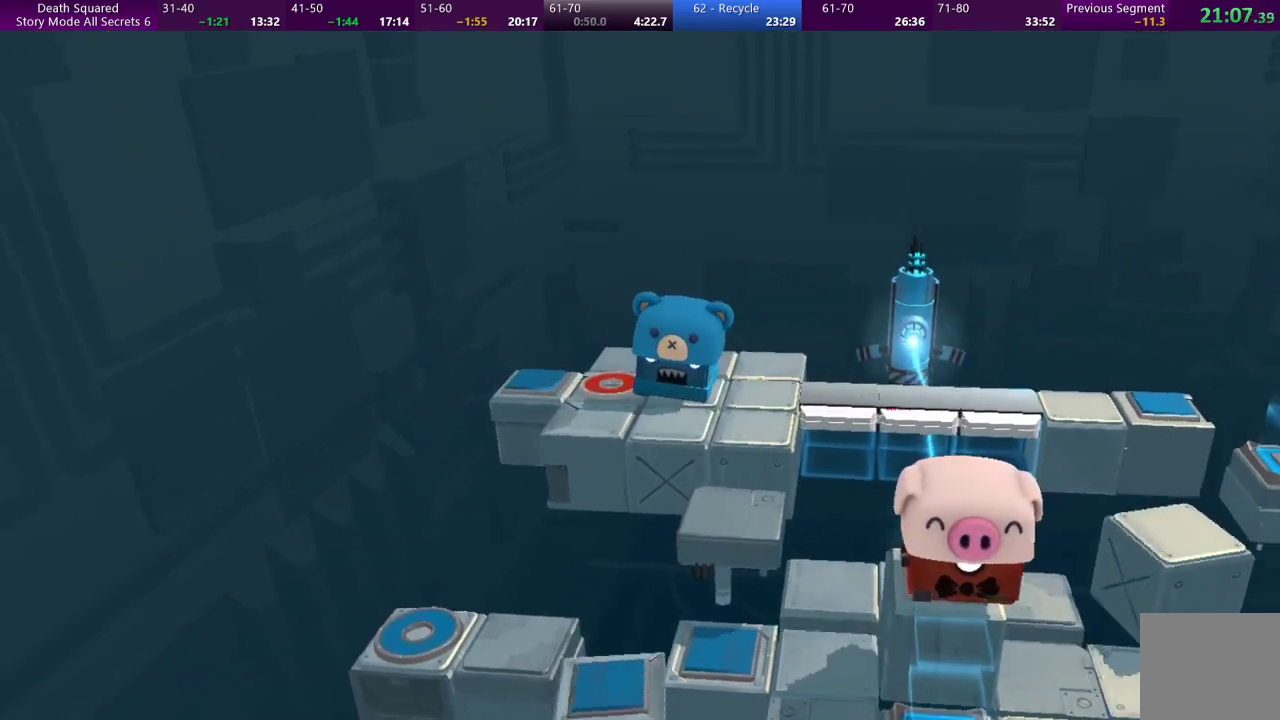
{"buttons": [], "left_stick": "center", "events": []}
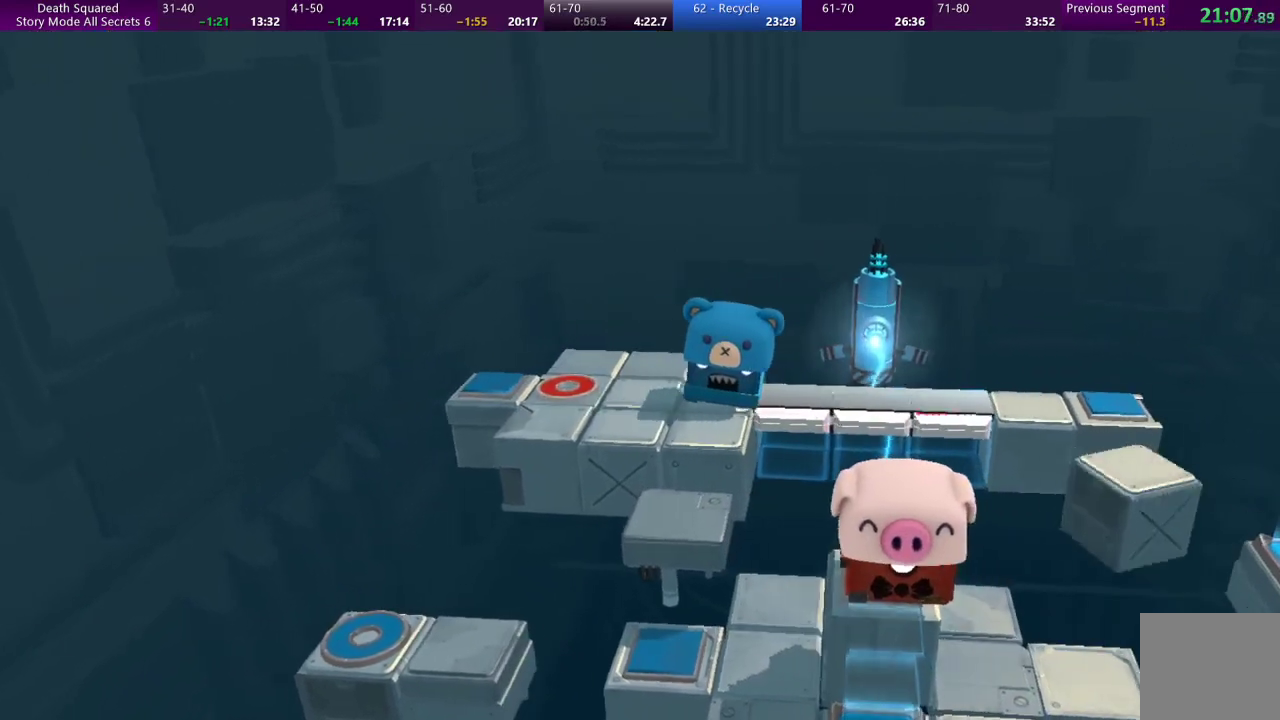
{"buttons": [], "left_stick": "center", "events": []}
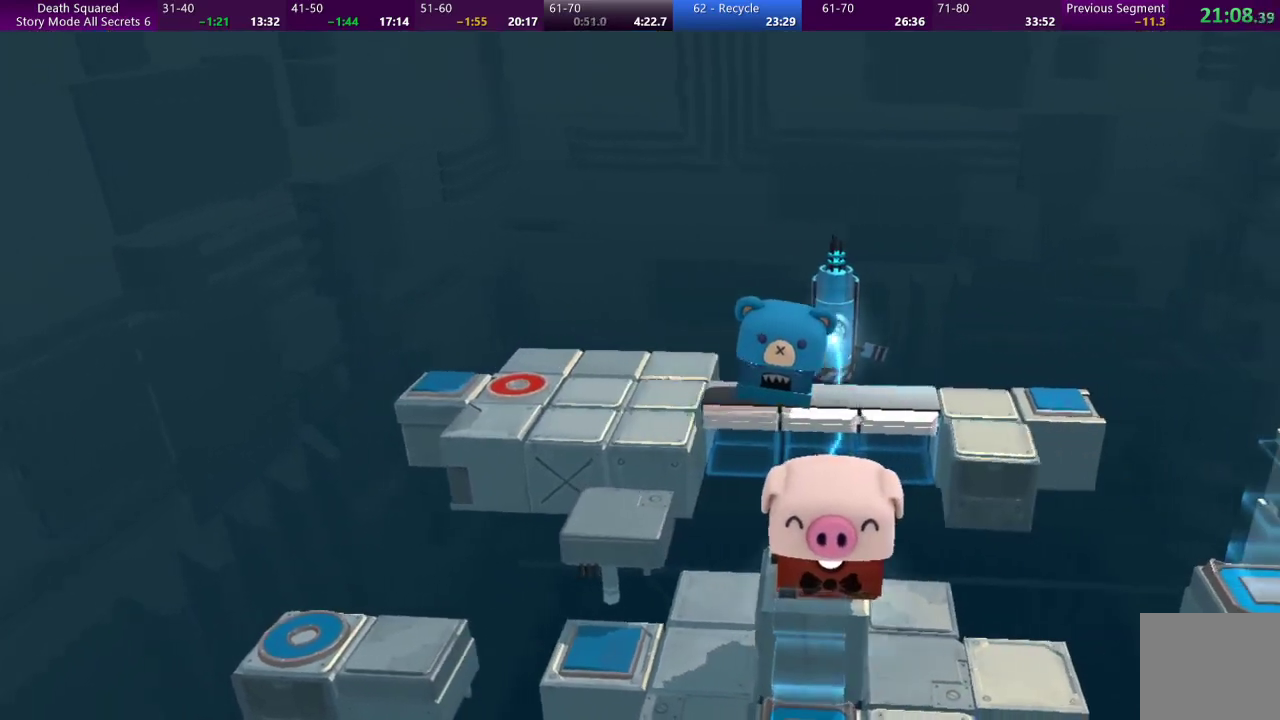
{"buttons": [], "left_stick": "center", "events": []}
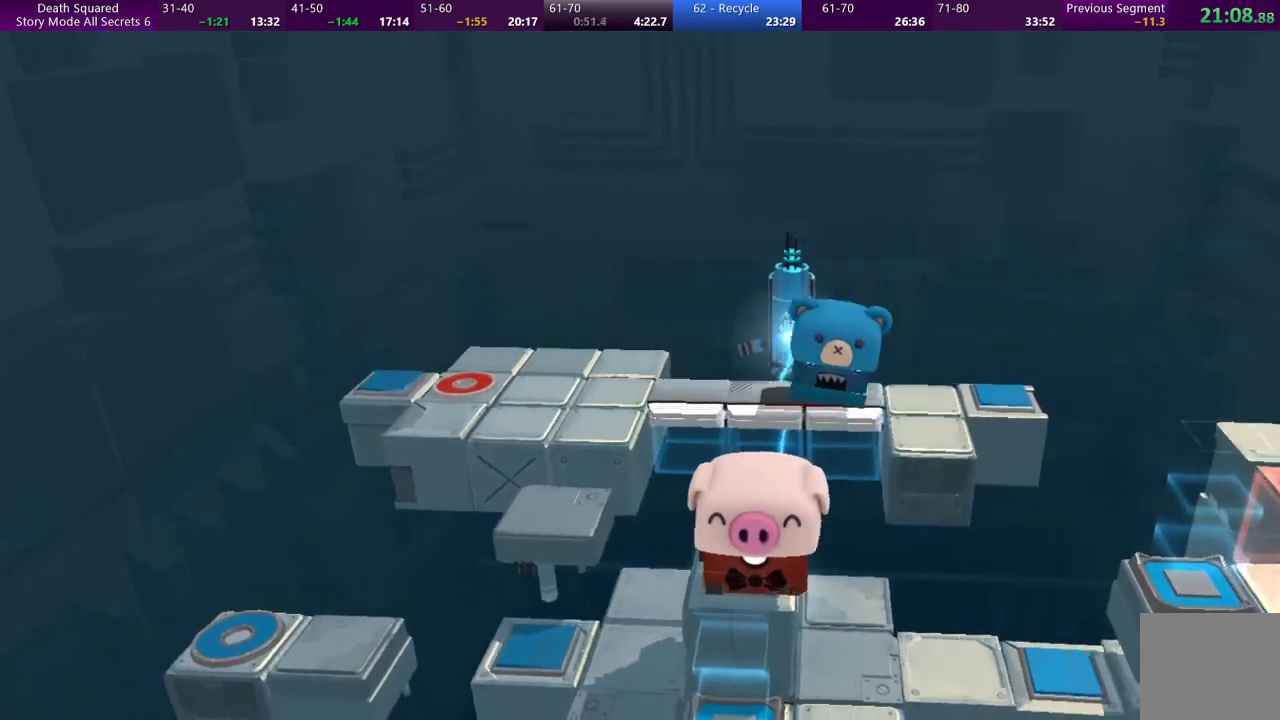
{"buttons": [], "left_stick": "center", "events": []}
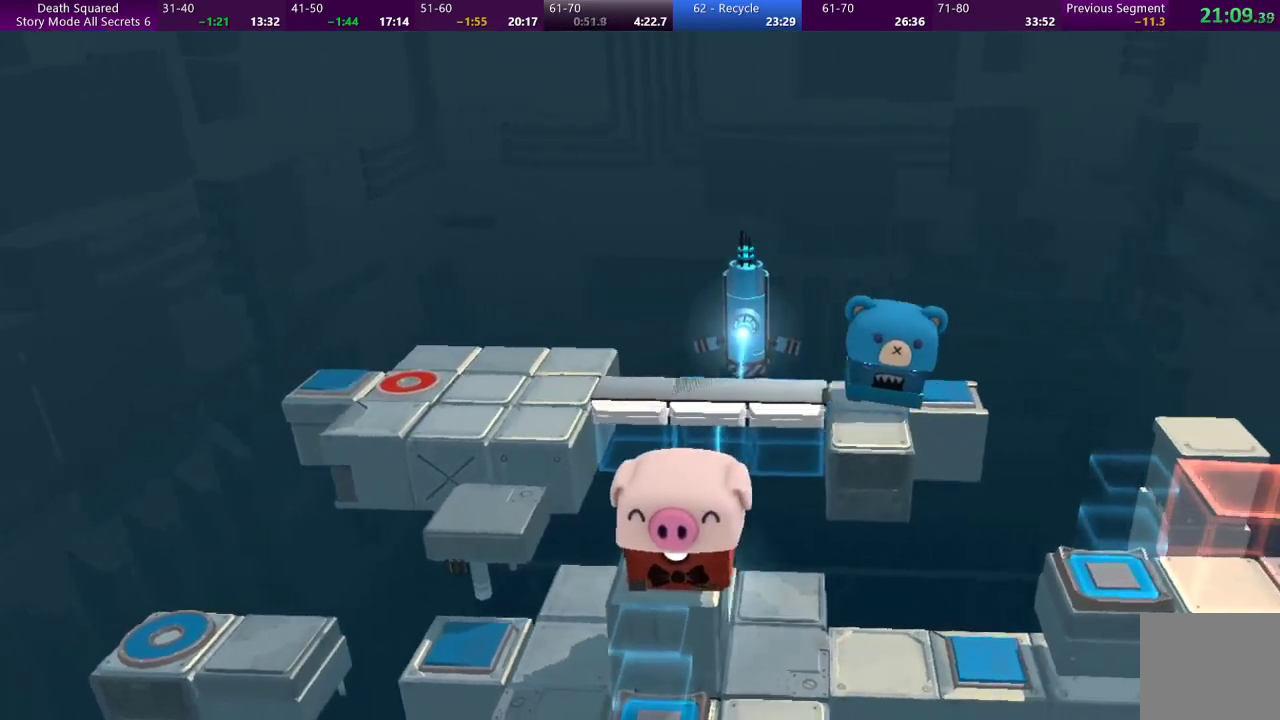
{"buttons": [], "left_stick": "up", "events": [[367, "left_stick", "up"]]}
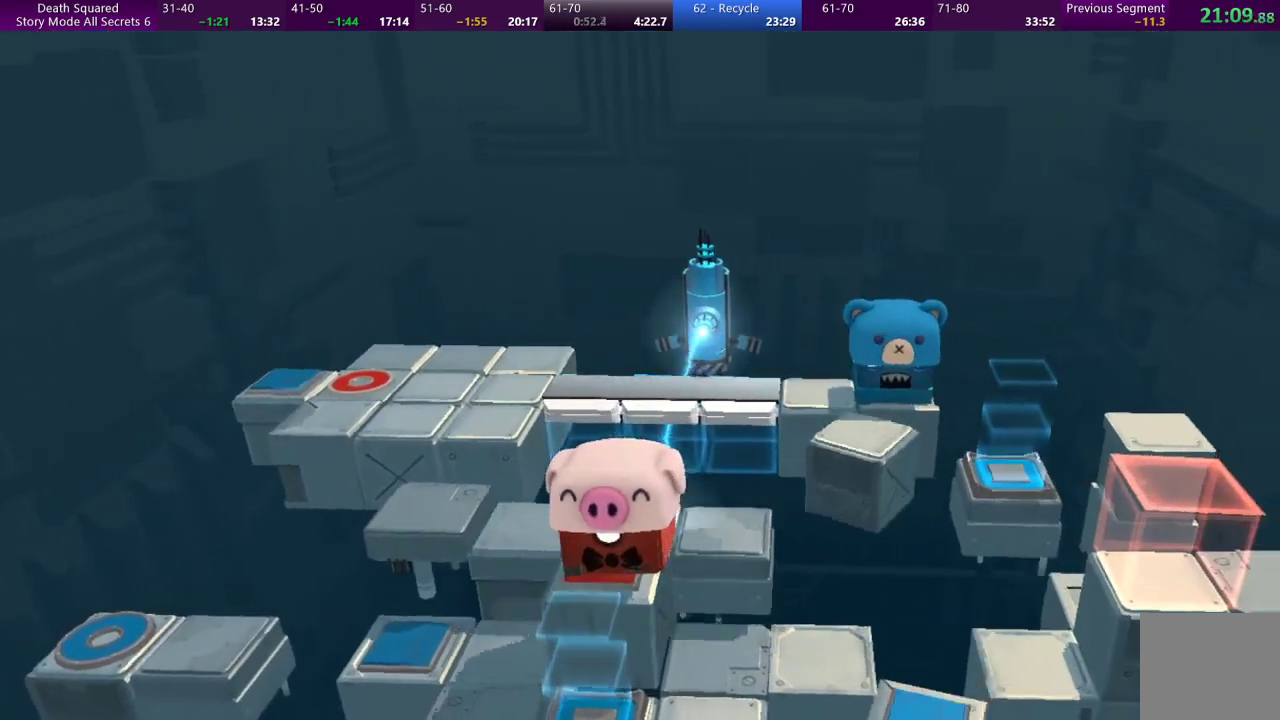
{"buttons": [], "left_stick": "right", "events": [[467, "left_stick", "right"]]}
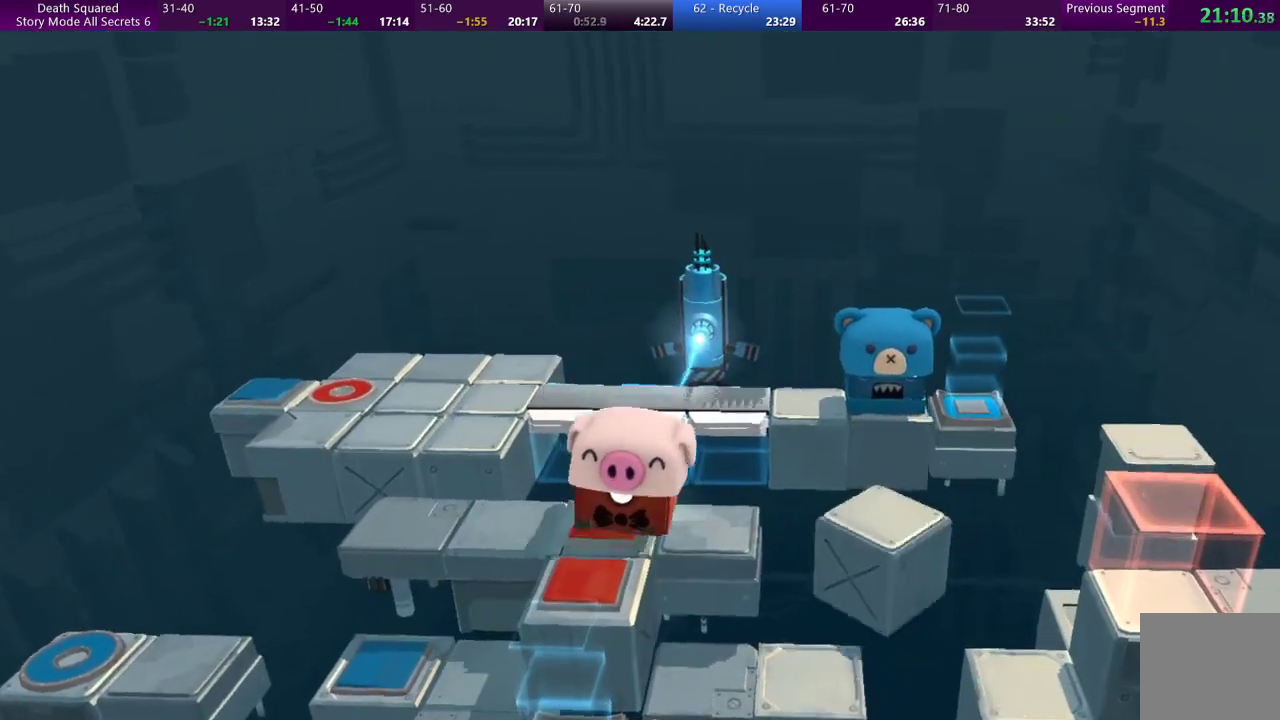
{"buttons": [], "left_stick": "right", "events": []}
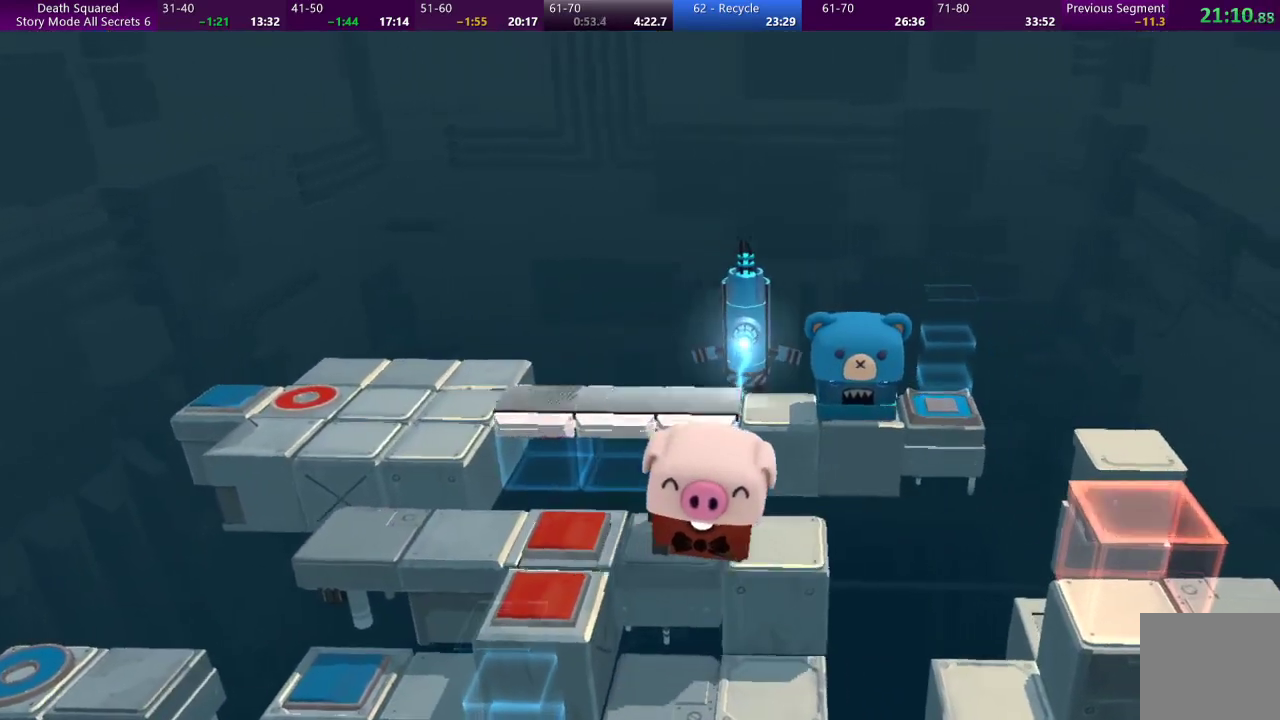
{"buttons": [], "left_stick": "center", "events": [[300, "left_stick", "center"]]}
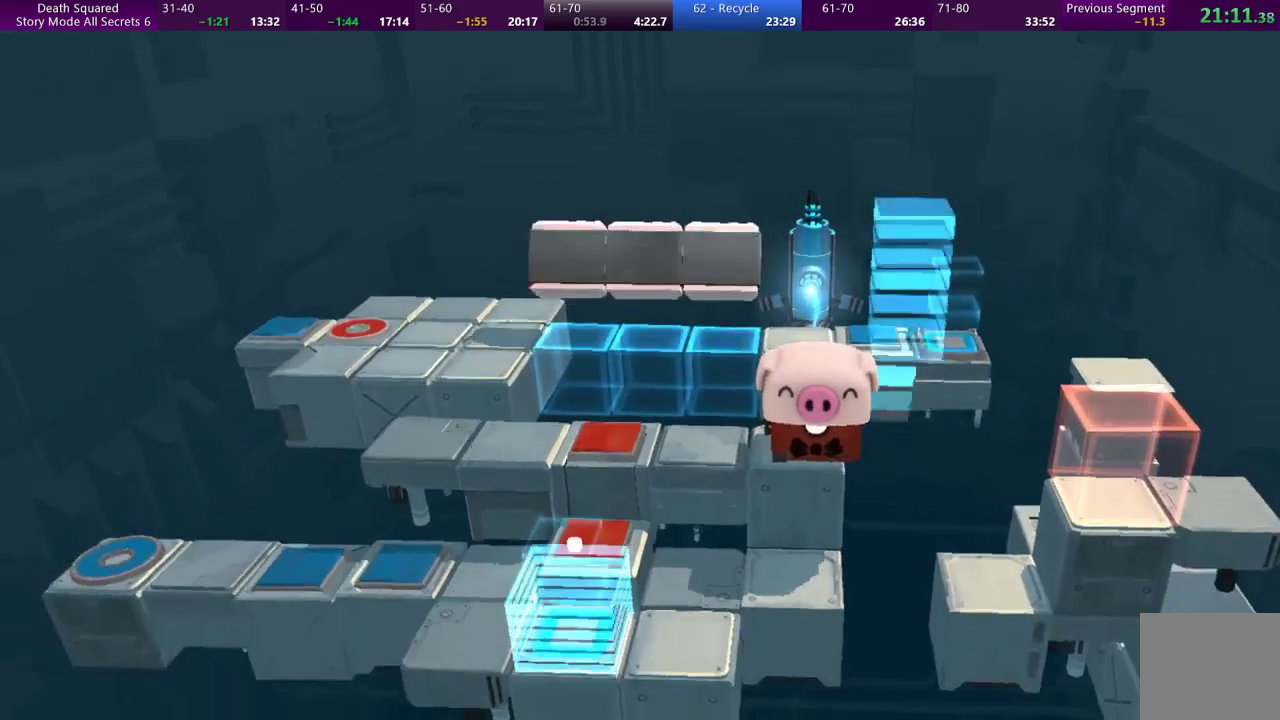
{"buttons": [], "left_stick": "center", "events": []}
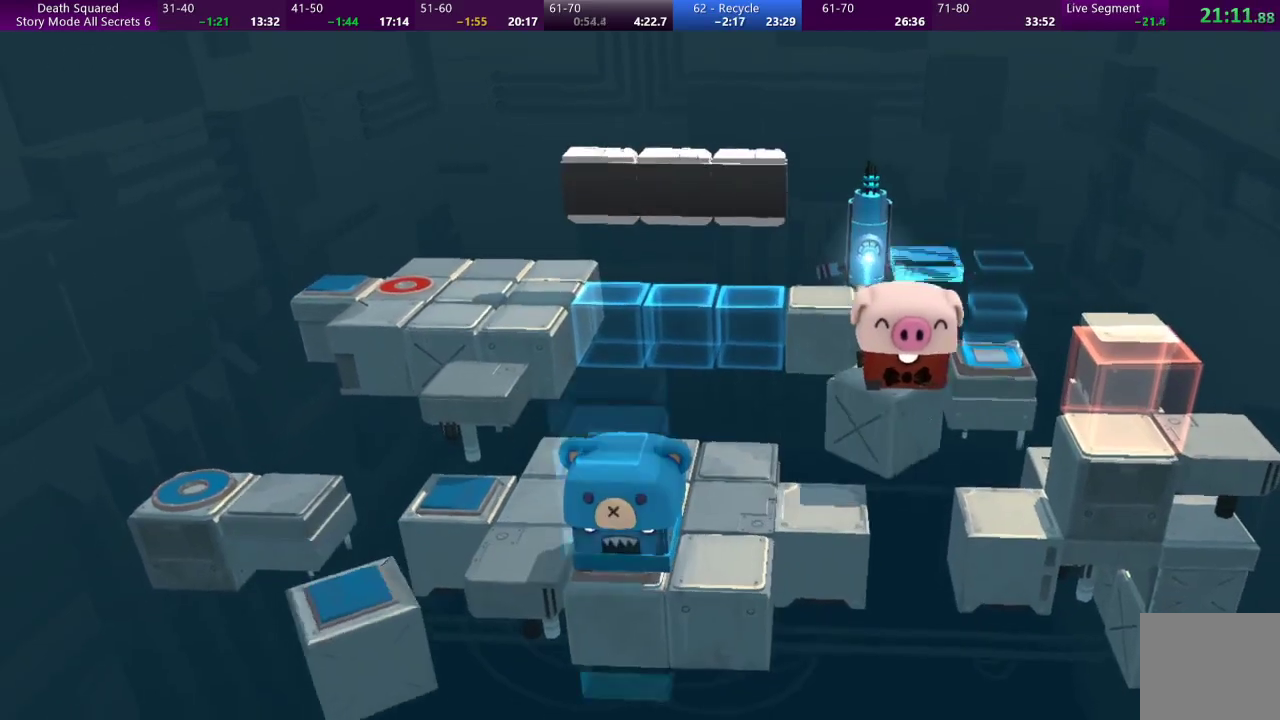
{"buttons": [], "left_stick": "center", "events": []}
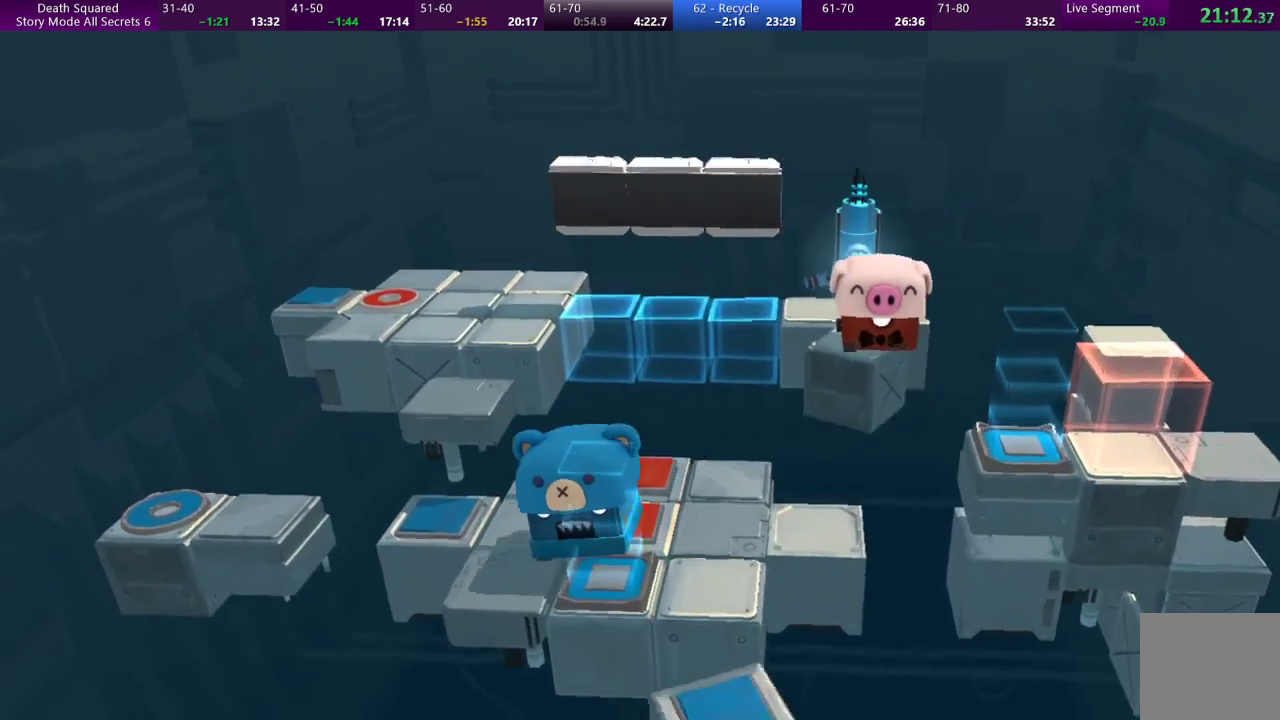
{"buttons": [], "left_stick": "up", "events": [[267, "left_stick", "up"]]}
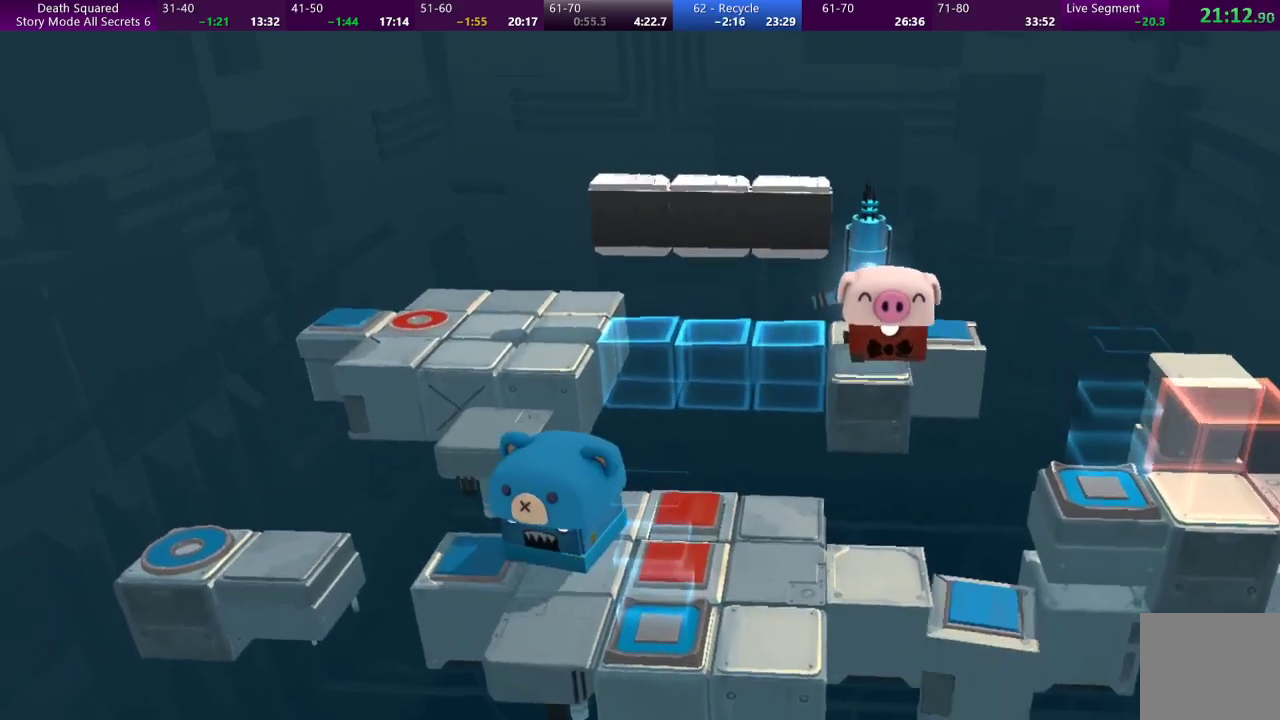
{"buttons": [], "left_stick": "left", "events": [[133, "left_stick", "left"]]}
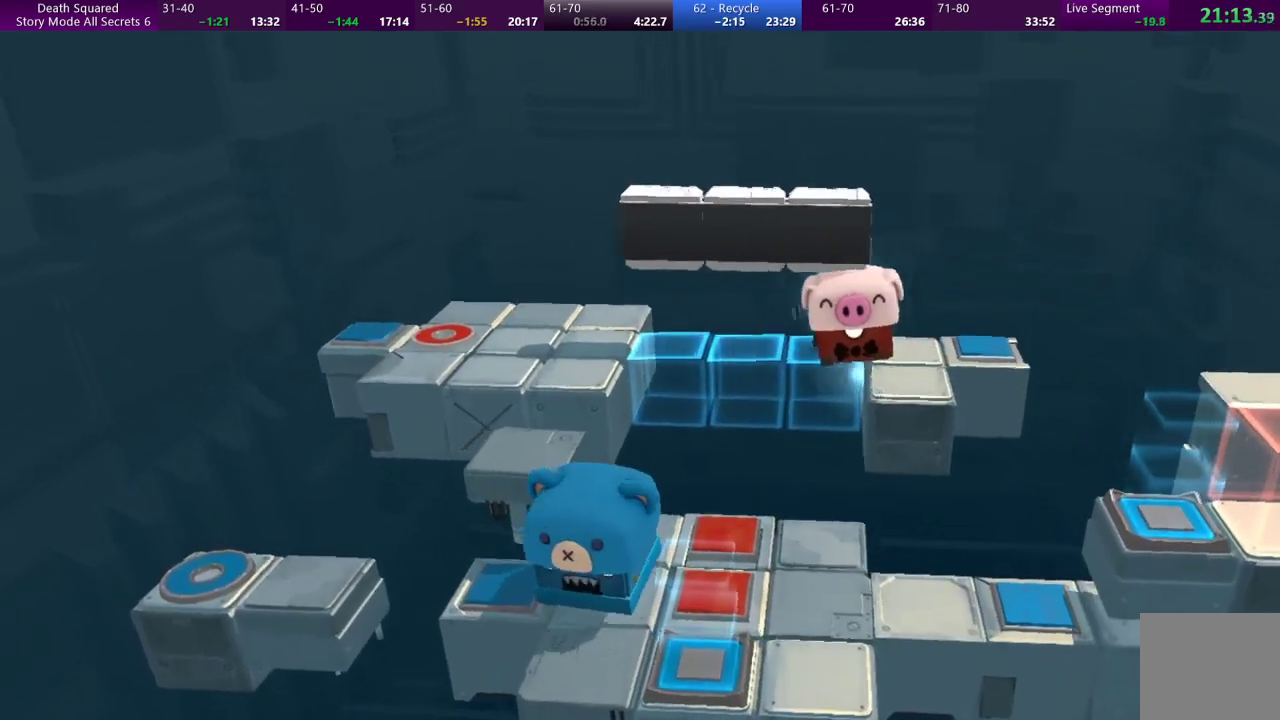
{"buttons": [], "left_stick": "left", "events": []}
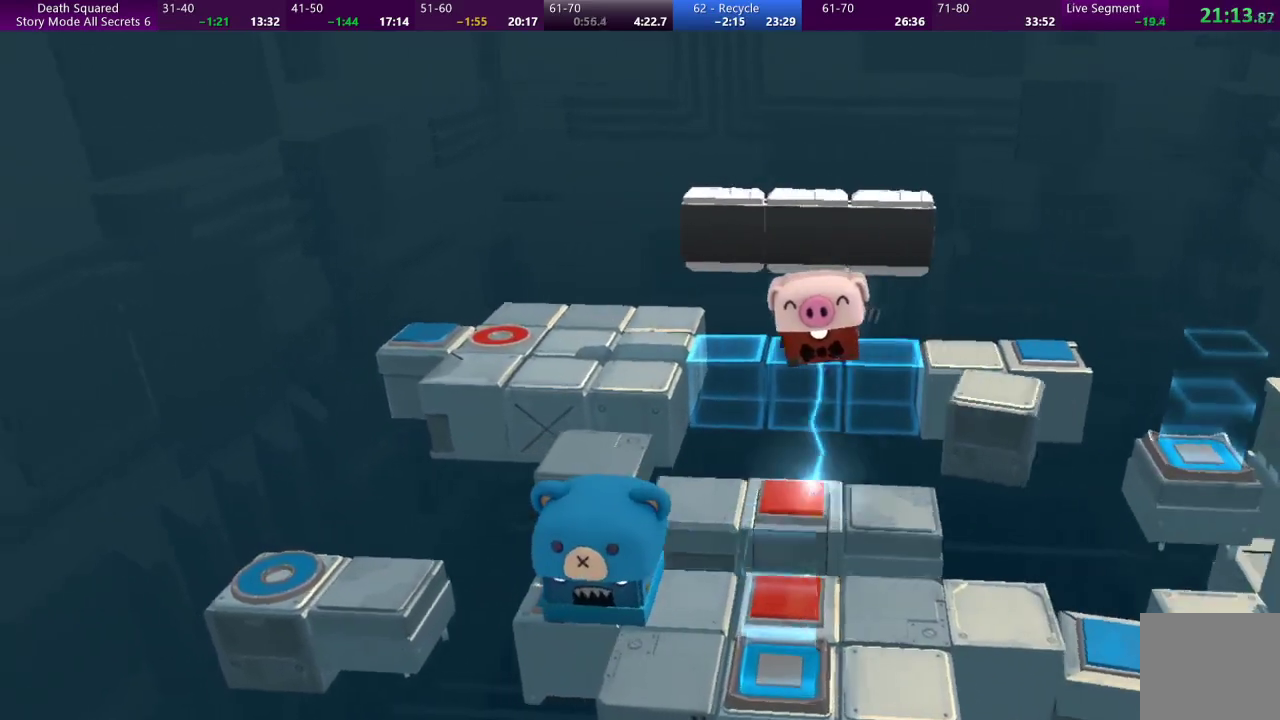
{"buttons": [], "left_stick": "left", "events": []}
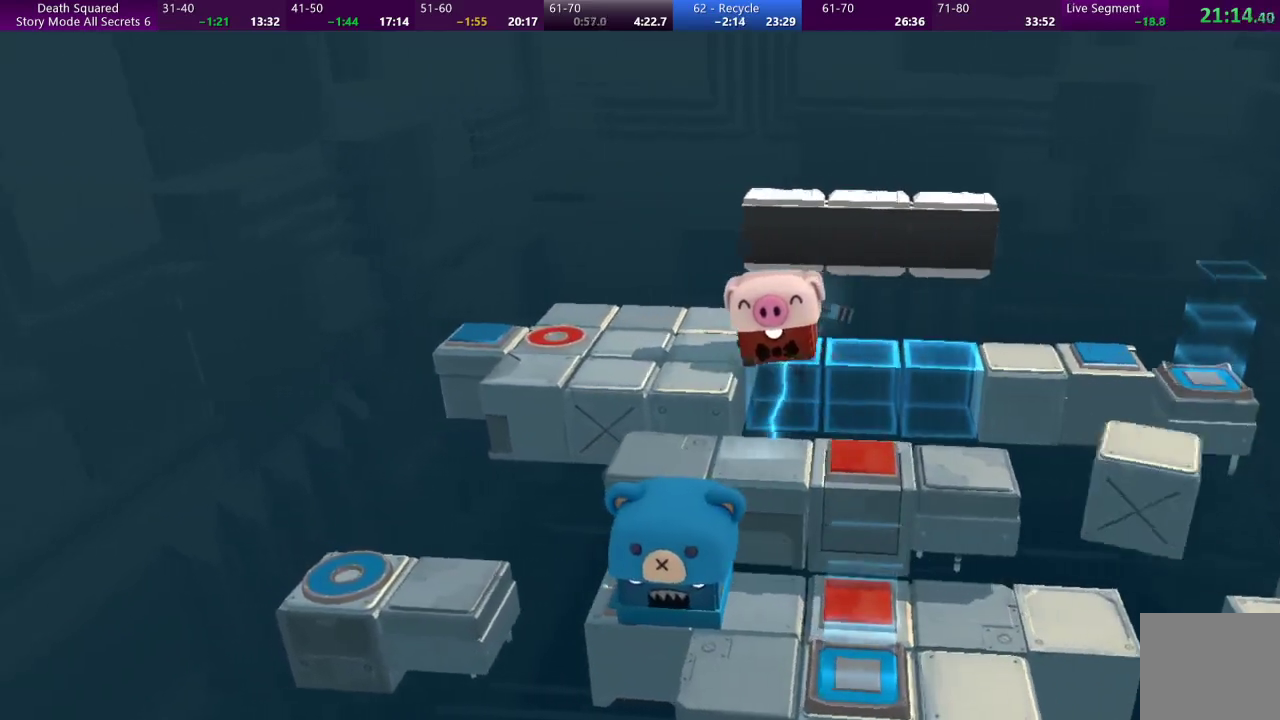
{"buttons": [], "left_stick": "left", "events": []}
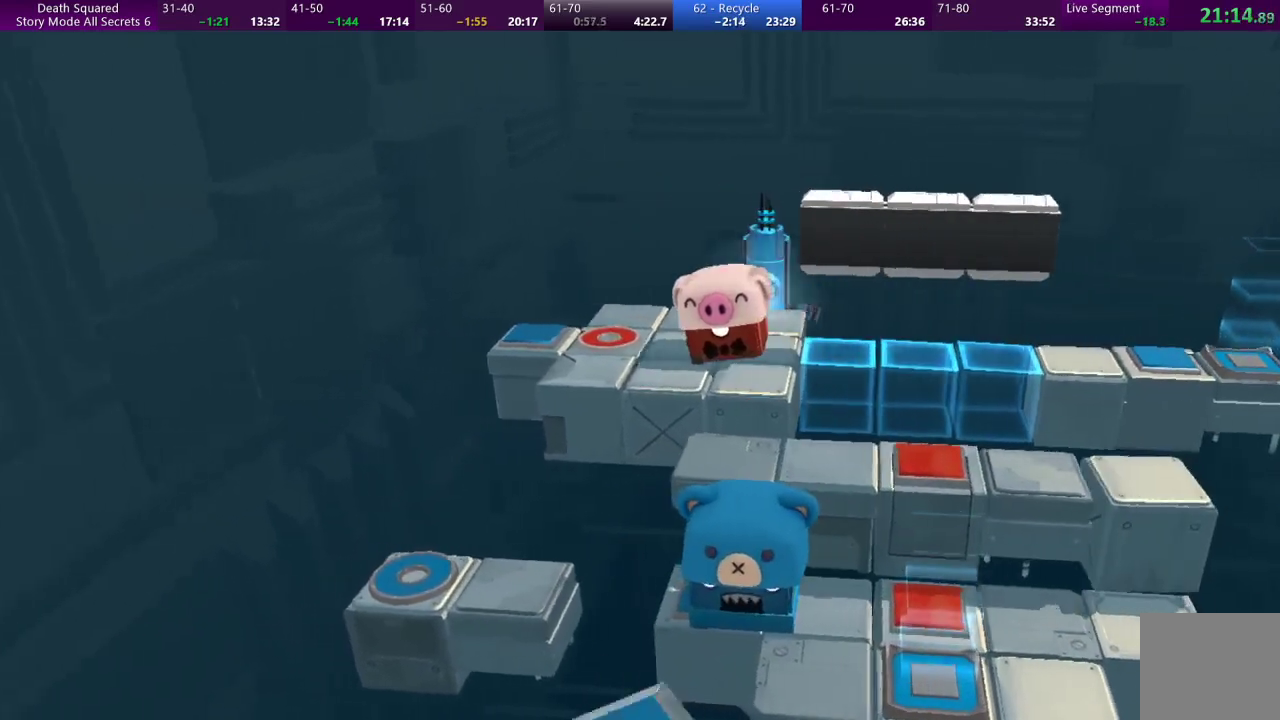
{"buttons": [], "left_stick": "center", "events": [[433, "left_stick", "center"]]}
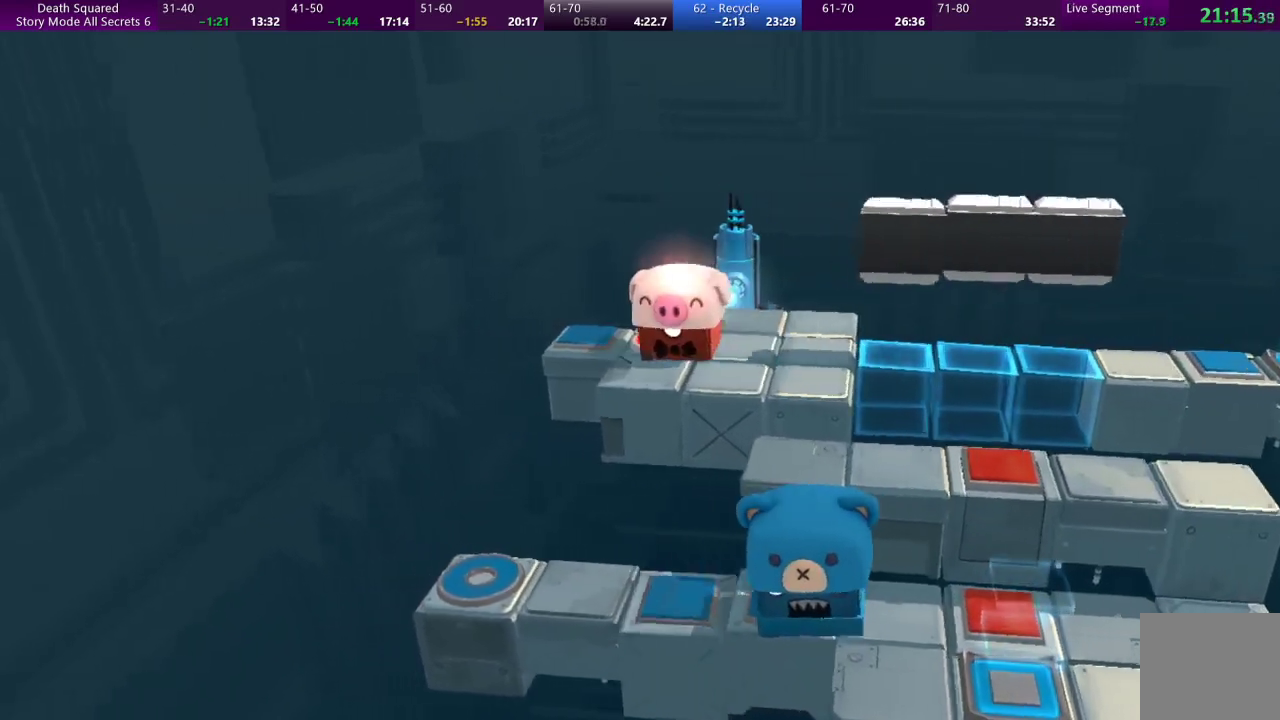
{"buttons": [], "left_stick": "center", "events": []}
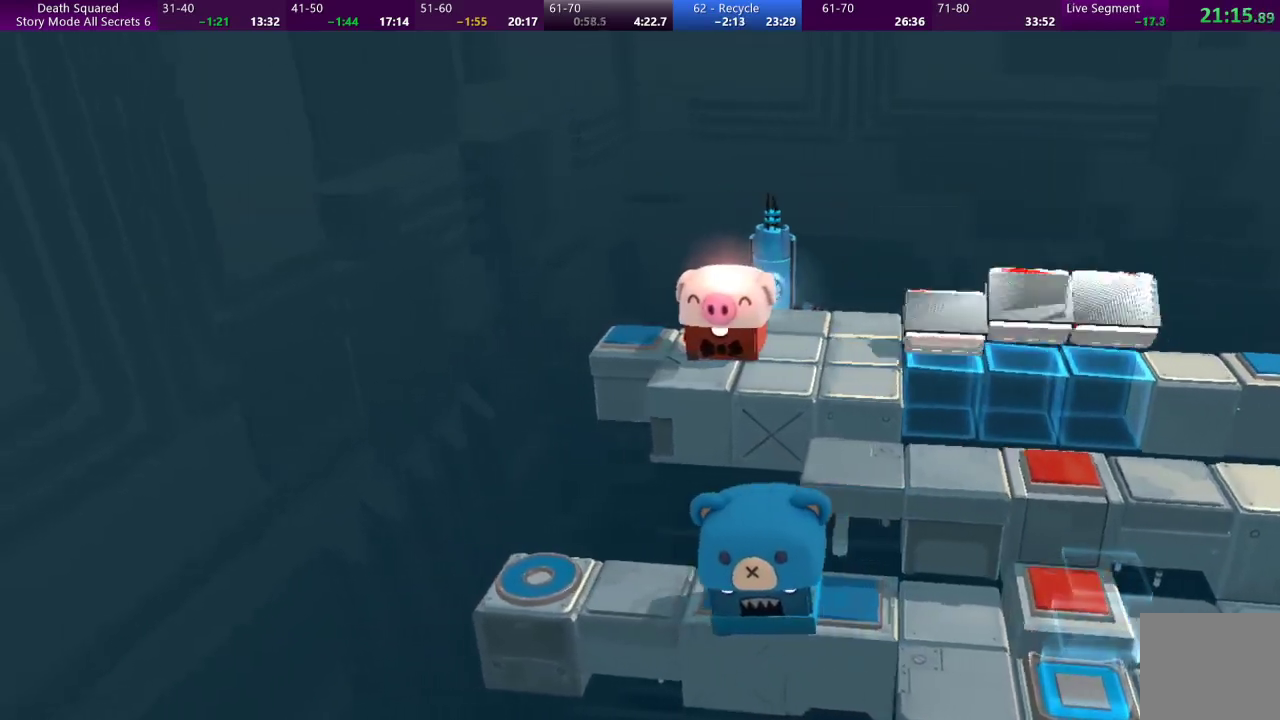
{"buttons": ["CROSS"], "left_stick": "center", "events": [[133, "CROSS", "down"], [233, "CROSS", "up"], [333, "CROSS", "down"], [433, "CROSS", "up"], [500, "CROSS", "down"]]}
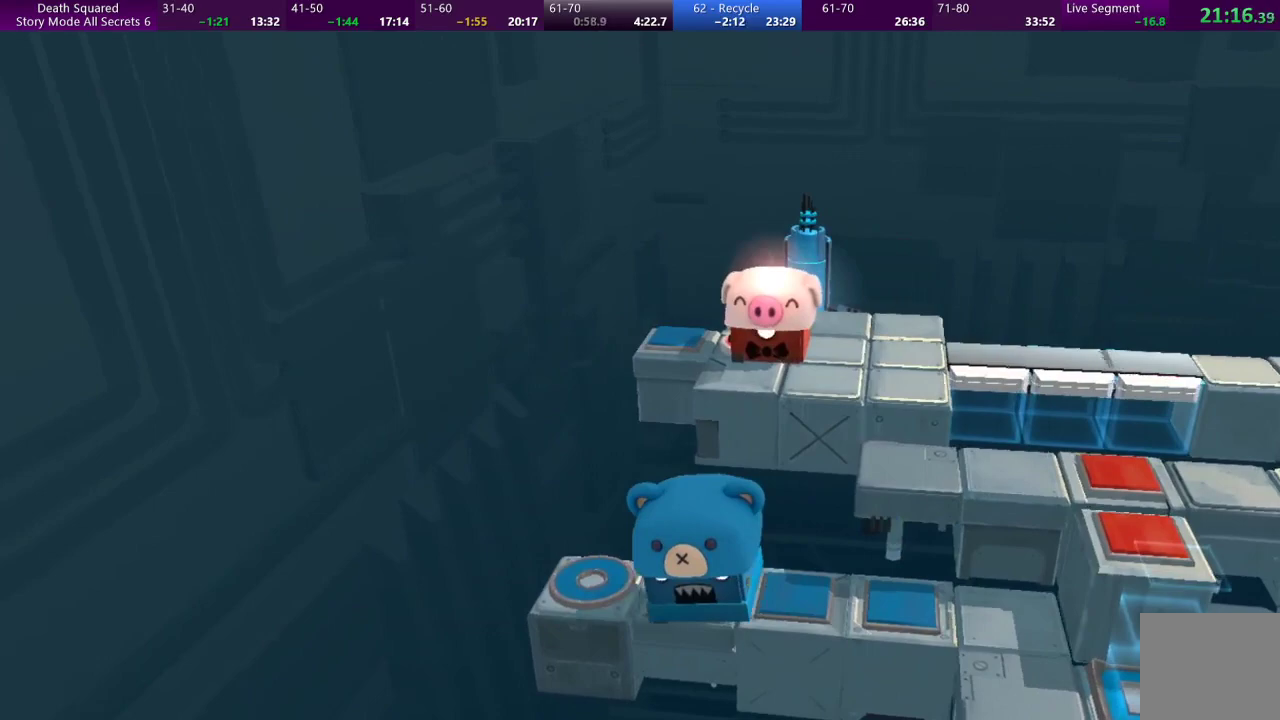
{"buttons": [], "left_stick": "center", "events": [[100, "CROSS", "up"], [200, "CROSS", "down"], [267, "CROSS", "up"], [367, "CROSS", "down"], [467, "CROSS", "up"]]}
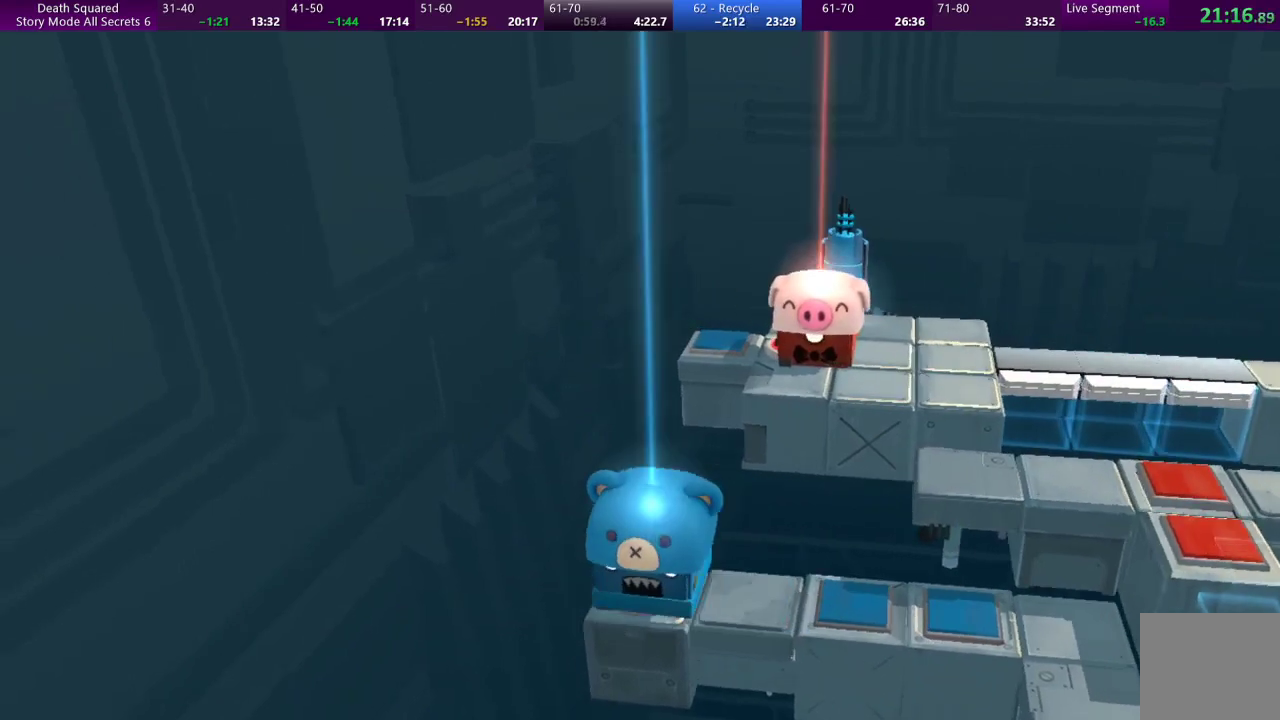
{"buttons": [], "left_stick": "center", "events": [[33, "CROSS", "down"], [133, "CROSS", "up"], [200, "CROSS", "down"], [300, "CROSS", "up"], [367, "CROSS", "down"], [467, "CROSS", "up"]]}
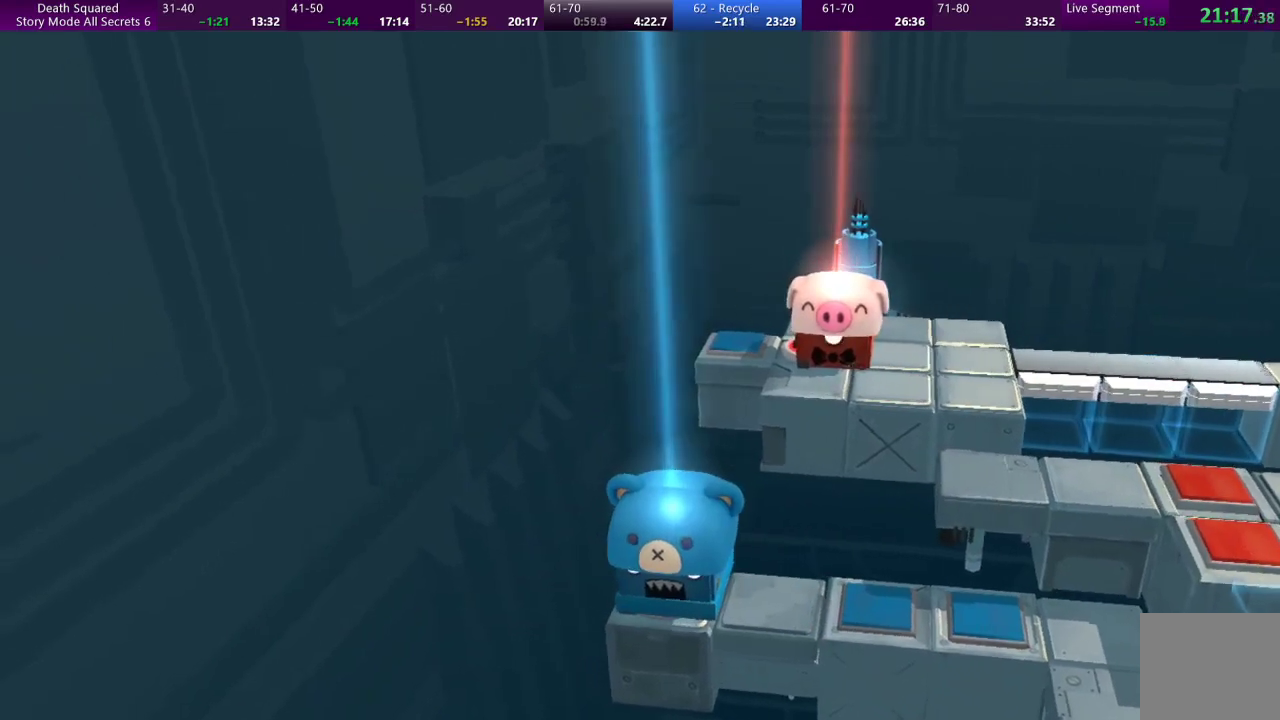
{"buttons": [], "left_stick": "center", "events": [[33, "CROSS", "down"], [133, "CROSS", "up"], [233, "CROSS", "down"], [333, "CROSS", "up"], [400, "CROSS", "down"], [500, "CROSS", "up"]]}
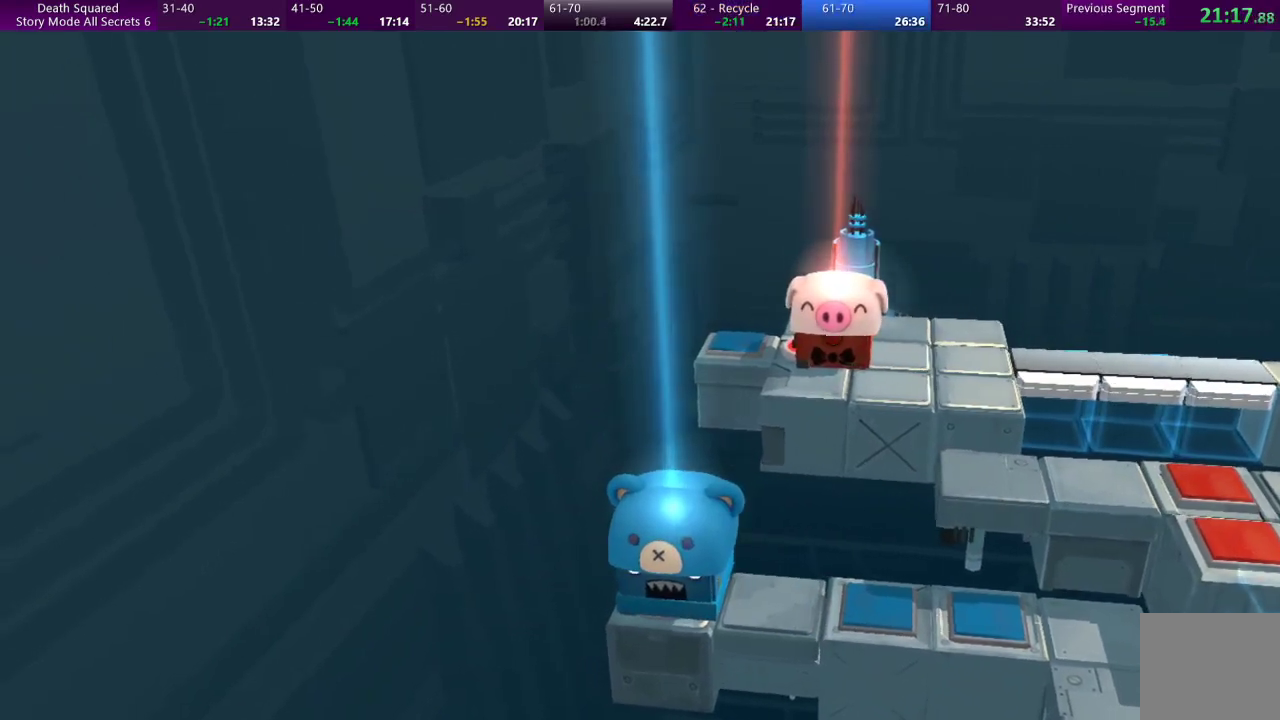
{"buttons": ["CROSS"], "left_stick": "center", "events": [[67, "CROSS", "down"], [167, "CROSS", "up"], [233, "CROSS", "down"], [333, "CROSS", "up"], [433, "CROSS", "down"]]}
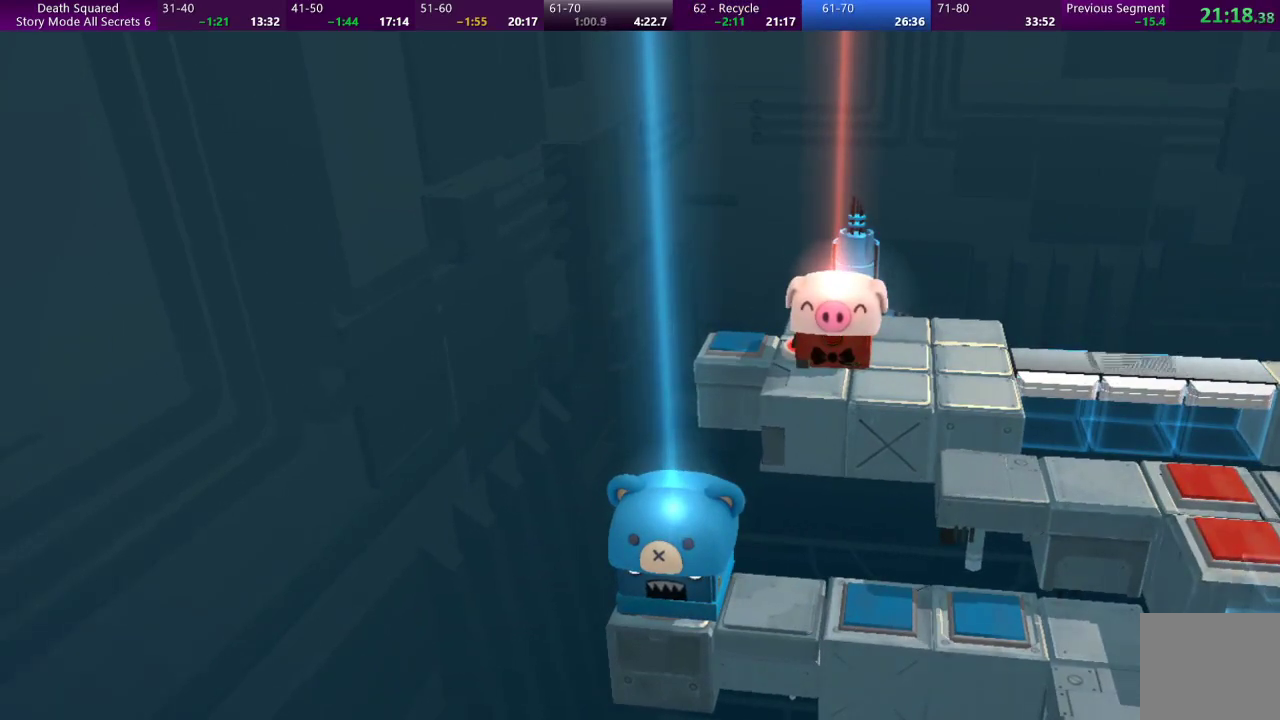
{"buttons": ["CROSS"], "left_stick": "center", "events": [[33, "CROSS", "up"], [100, "CROSS", "down"], [200, "CROSS", "up"], [267, "CROSS", "down"], [400, "CROSS", "up"], [433, "CROSS", "down"]]}
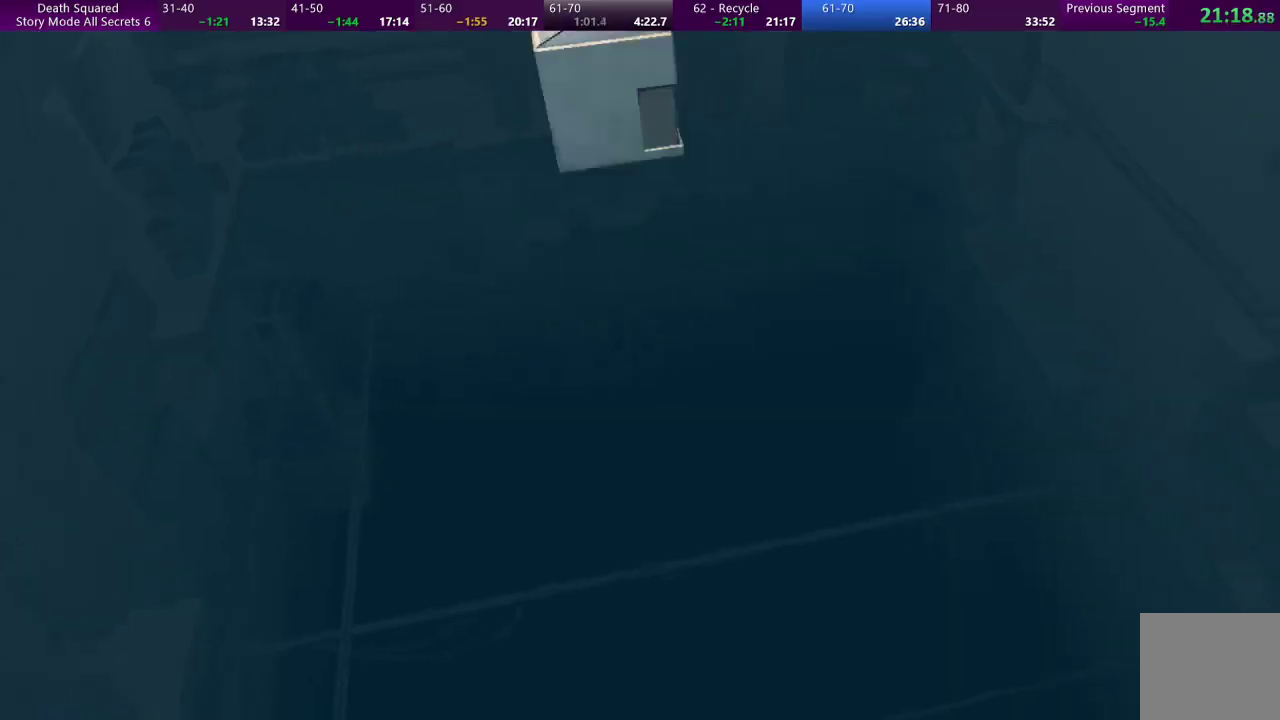
{"buttons": ["CROSS"], "left_stick": "center", "events": [[33, "CROSS", "up"], [100, "CROSS", "down"], [233, "CROSS", "up"], [300, "CROSS", "down"], [400, "CROSS", "up"], [467, "CROSS", "down"]]}
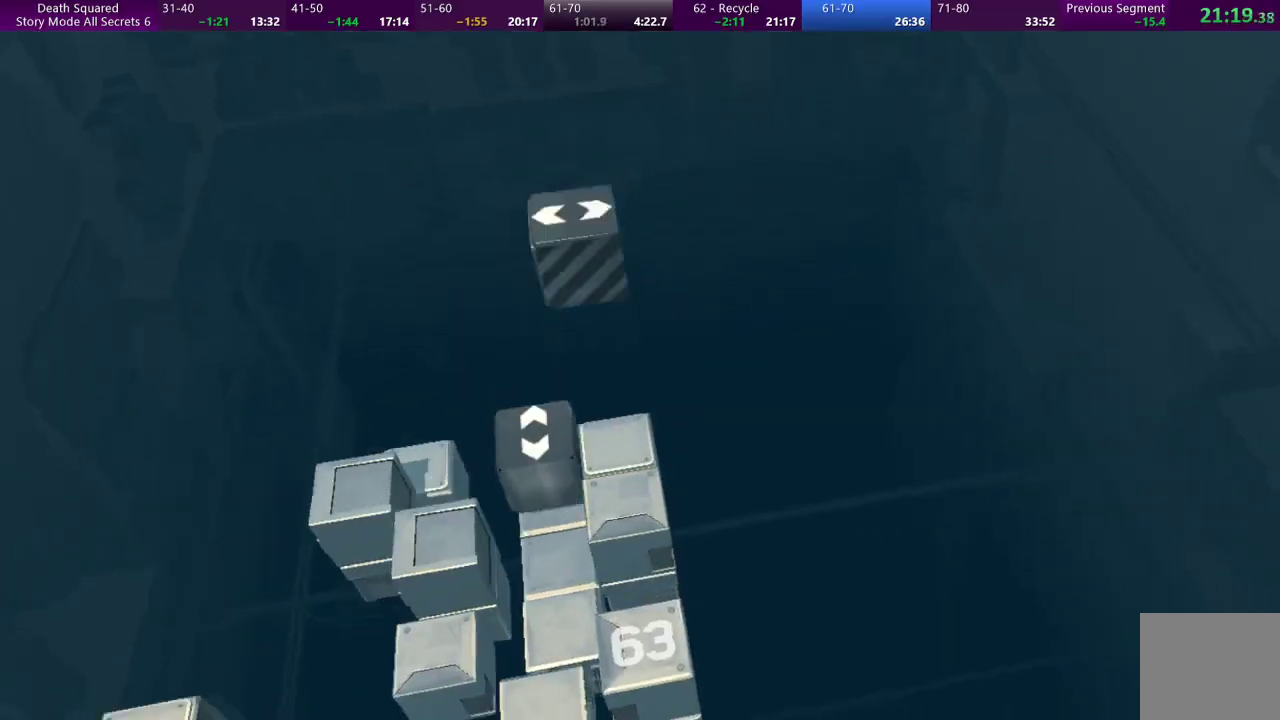
{"buttons": [], "left_stick": "center", "events": [[100, "CROSS", "up"], [167, "CROSS", "down"], [267, "CROSS", "up"], [333, "CROSS", "down"], [467, "CROSS", "up"]]}
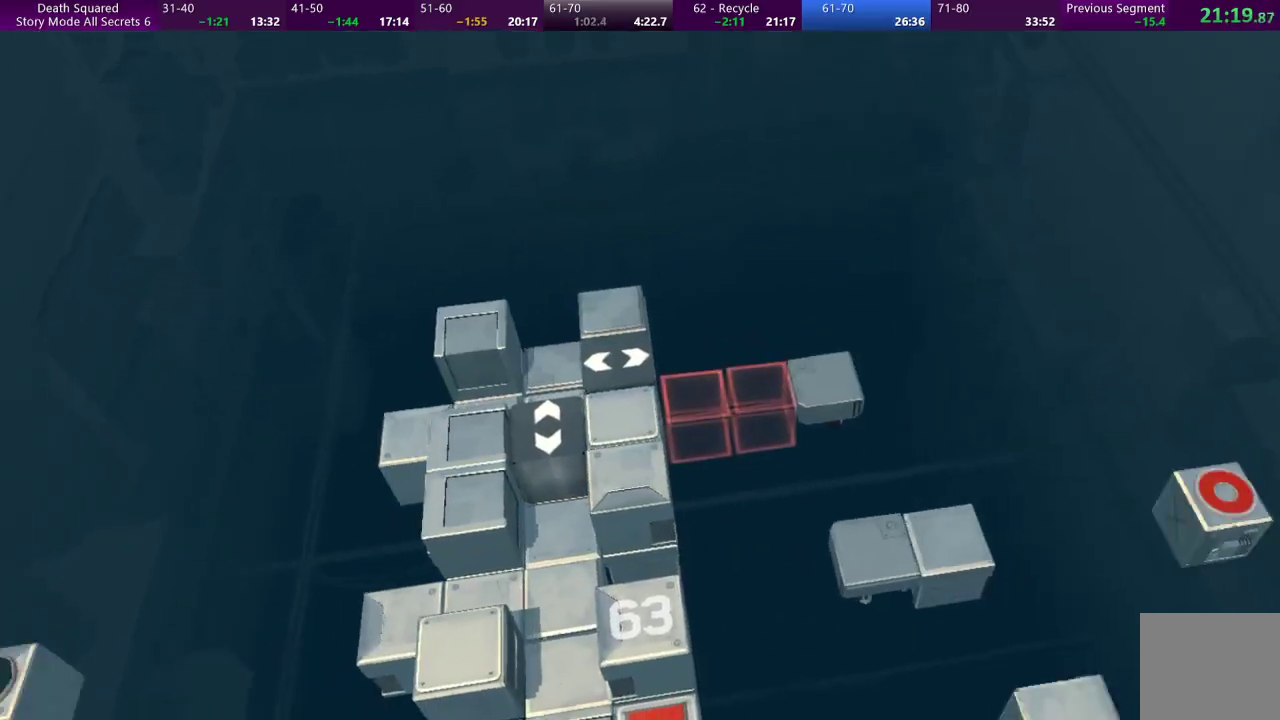
{"buttons": [], "left_stick": "center", "events": [[33, "CROSS", "down"], [133, "CROSS", "up"], [233, "CROSS", "down"], [333, "CROSS", "up"]]}
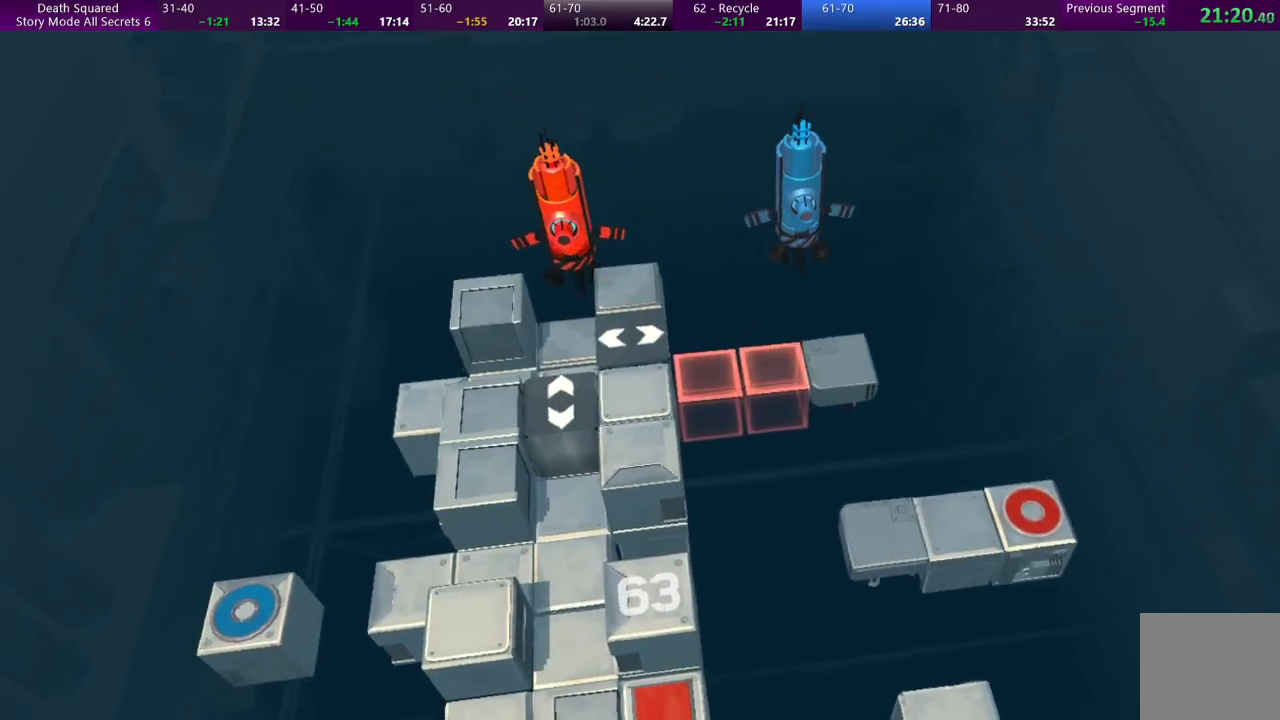
{"buttons": [], "left_stick": "center", "events": []}